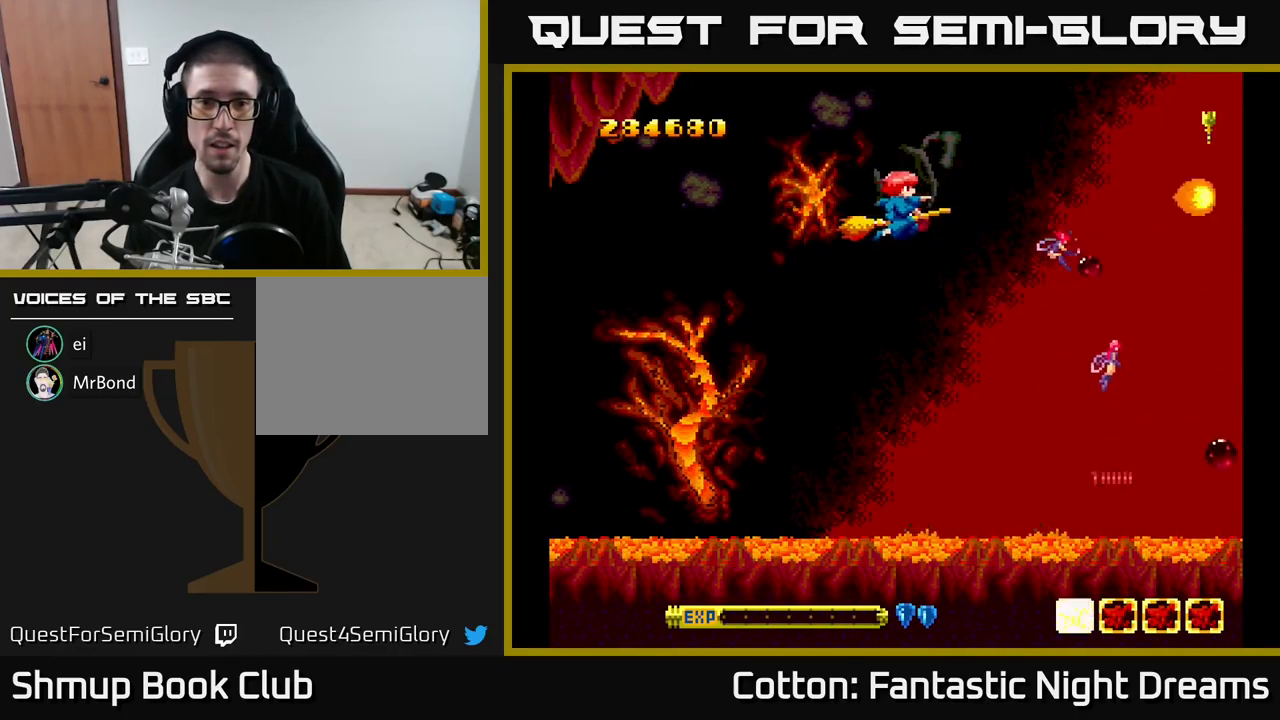
Gameplay with a controller (Xbox layout); each line is a JSON object with the inputs held at the frame after it. "events" lists button and stick changes between this image and that frame as [ms after this image, input, new state], when the widget could be followed in between. Not read: left_stick.
{"buttons": ["B", "Y", "DPAD_LEFT"], "right_stick": "center", "events": []}
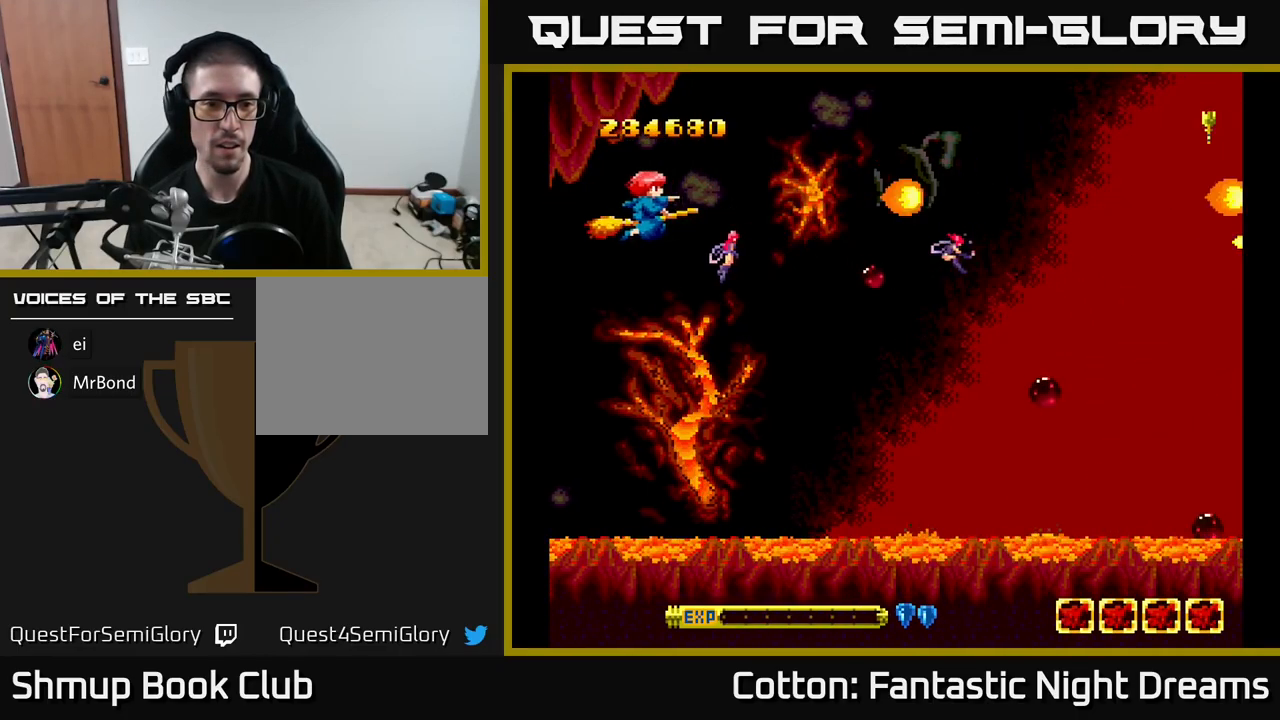
{"buttons": ["B", "Y"], "right_stick": "center", "events": [[16, "DPAD_DOWN", "down"], [133, "DPAD_LEFT", "up"], [250, "DPAD_DOWN", "up"]]}
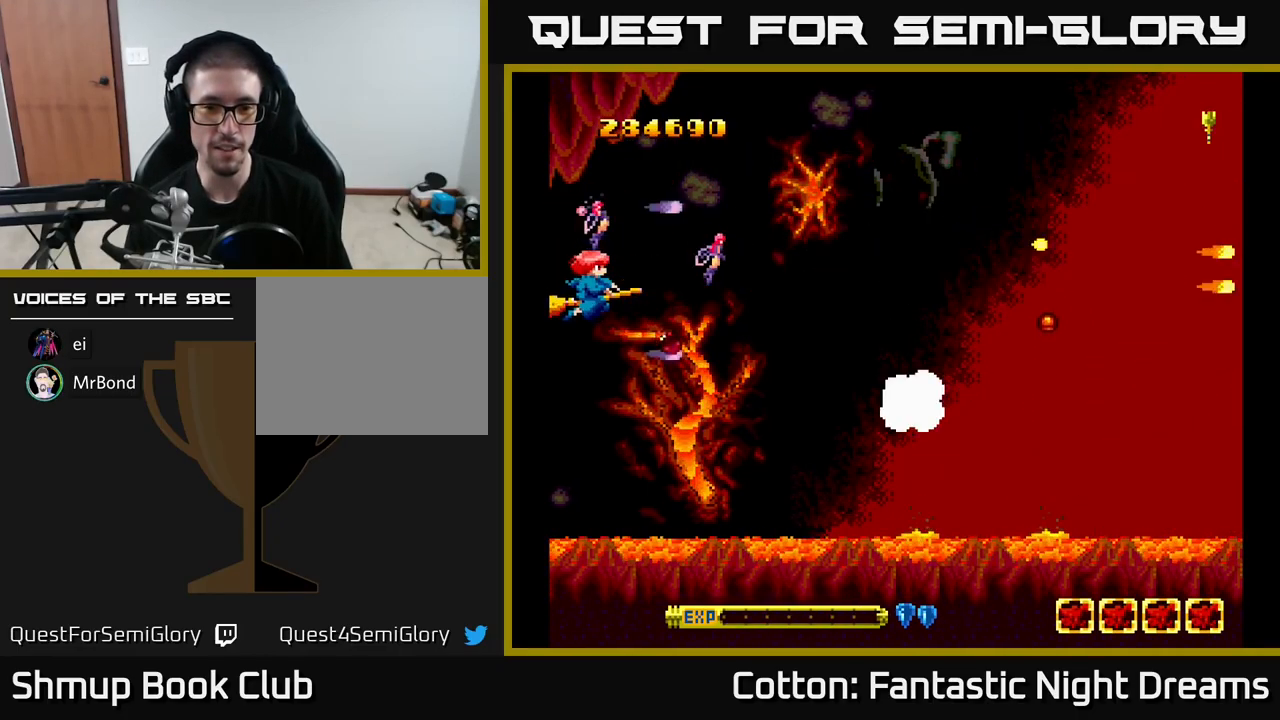
{"buttons": ["B", "Y"], "right_stick": "center", "events": [[366, "DPAD_DOWN", "down"], [500, "DPAD_DOWN", "up"]]}
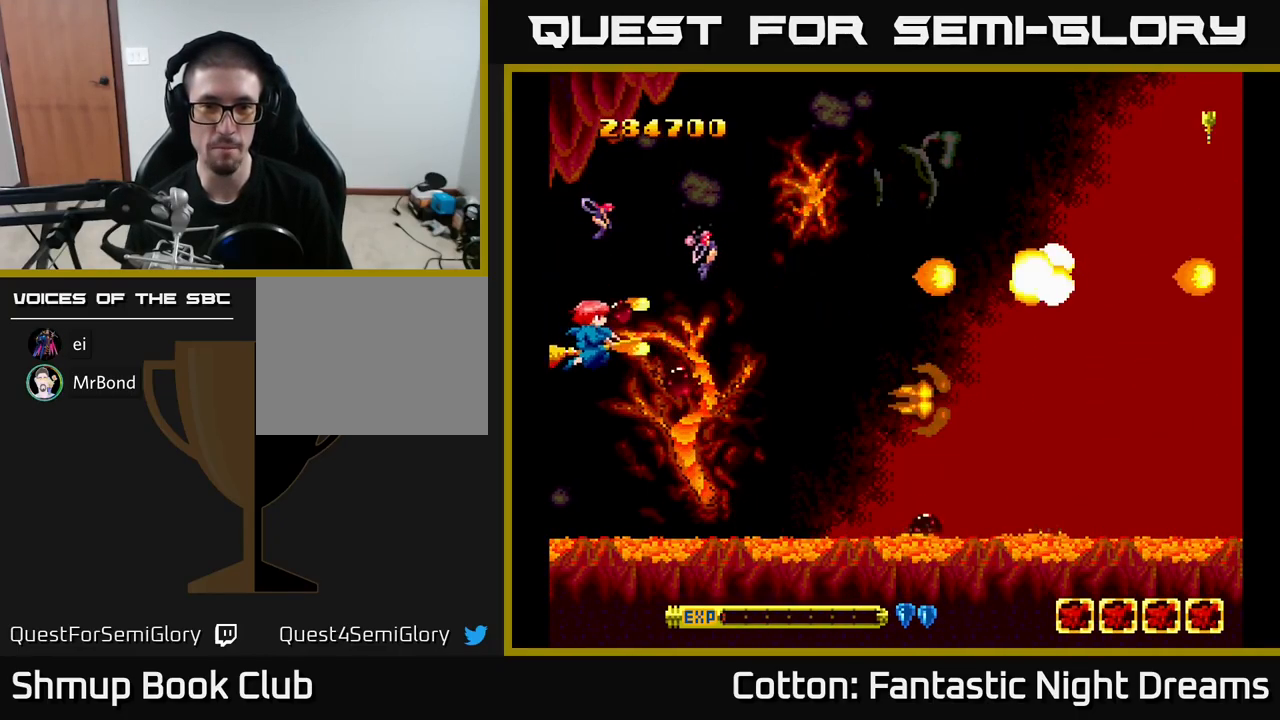
{"buttons": ["B", "Y"], "right_stick": "center", "events": []}
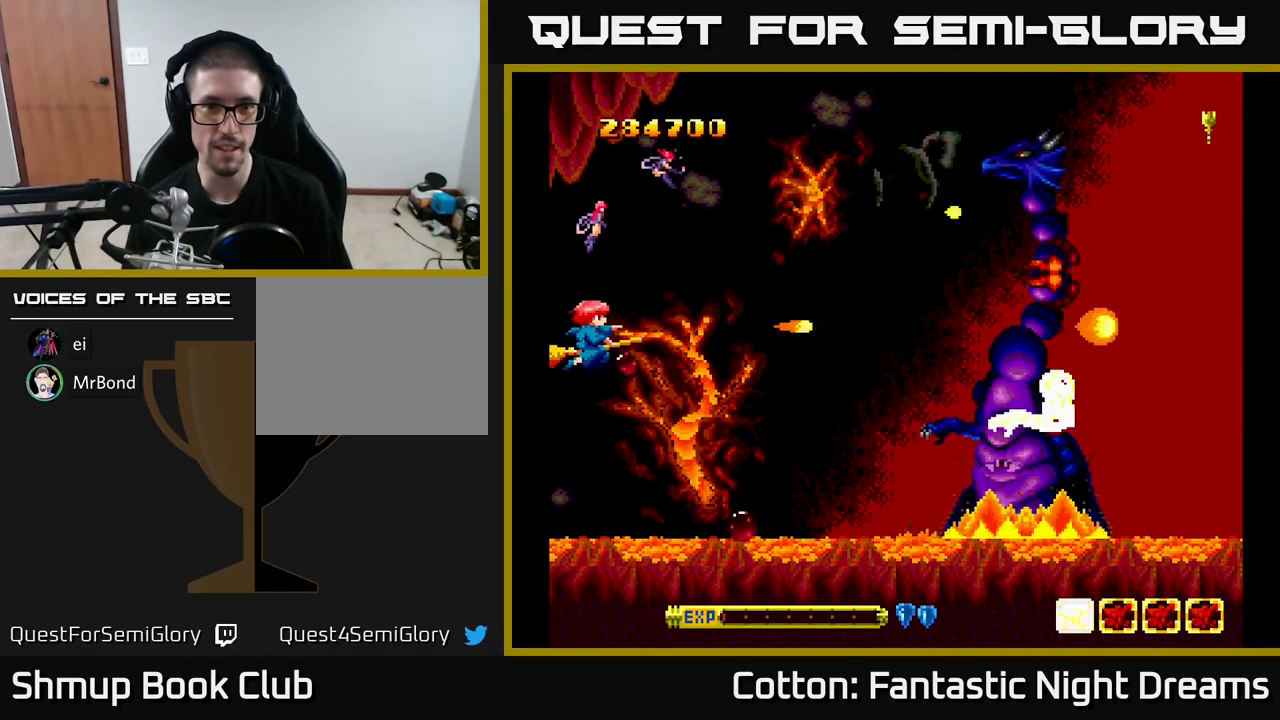
{"buttons": ["B", "Y", "DPAD_DOWN"], "right_stick": "center", "events": [[467, "DPAD_DOWN", "down"]]}
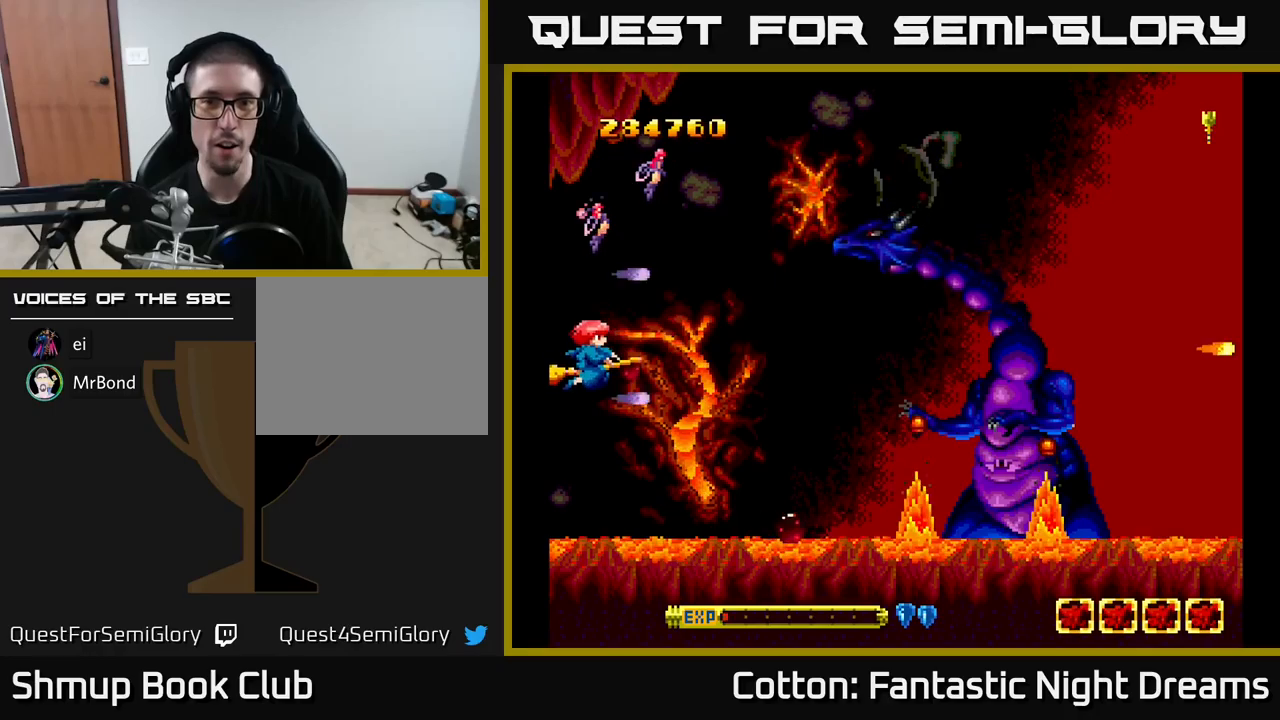
{"buttons": ["B", "Y", "DPAD_LEFT"], "right_stick": "center", "events": [[83, "DPAD_DOWN", "up"], [167, "DPAD_LEFT", "down"]]}
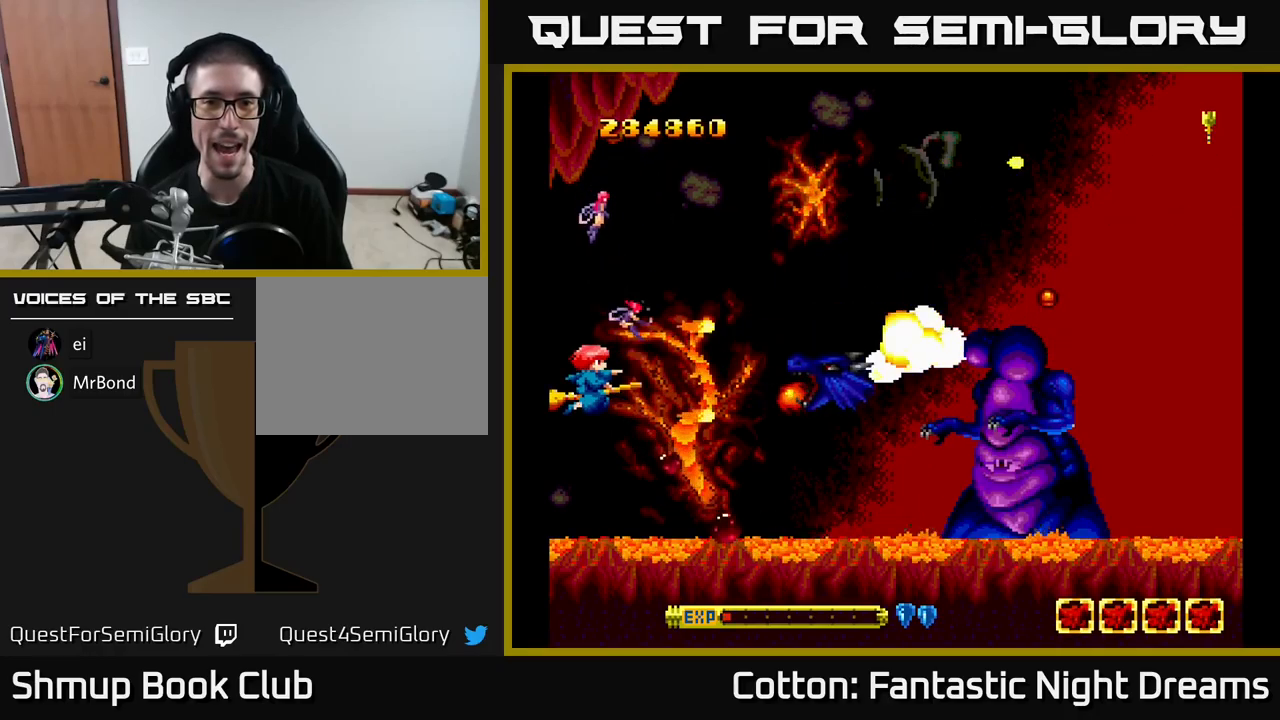
{"buttons": ["B", "Y", "DPAD_UP"], "right_stick": "center", "events": [[283, "DPAD_LEFT", "up"], [283, "DPAD_UP", "down"]]}
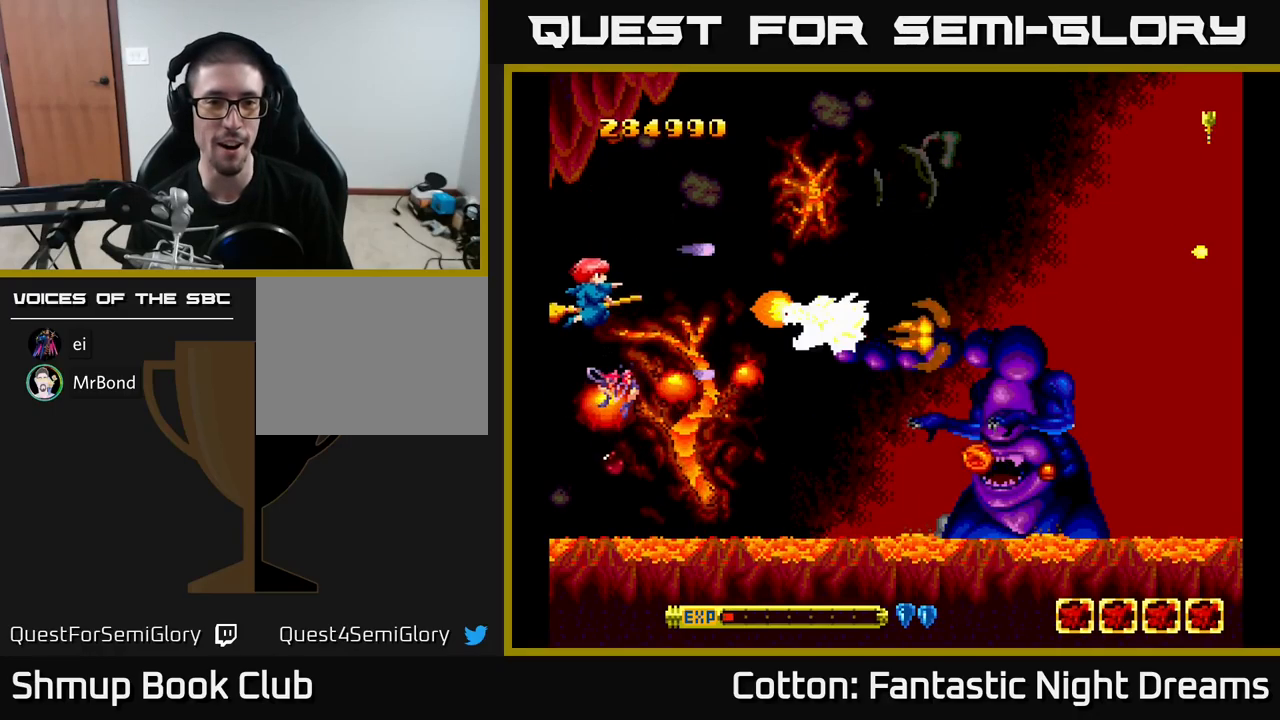
{"buttons": ["B", "Y"], "right_stick": "center", "events": [[167, "DPAD_UP", "up"]]}
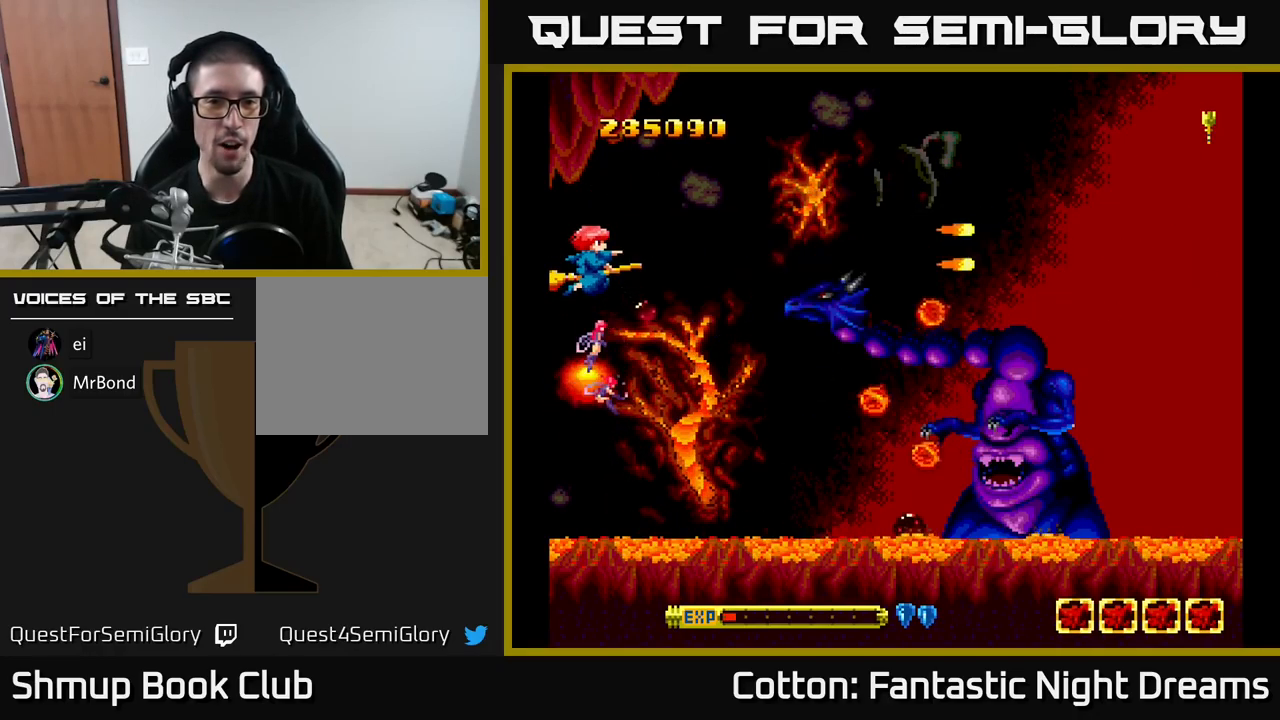
{"buttons": ["B", "Y"], "right_stick": "center", "events": []}
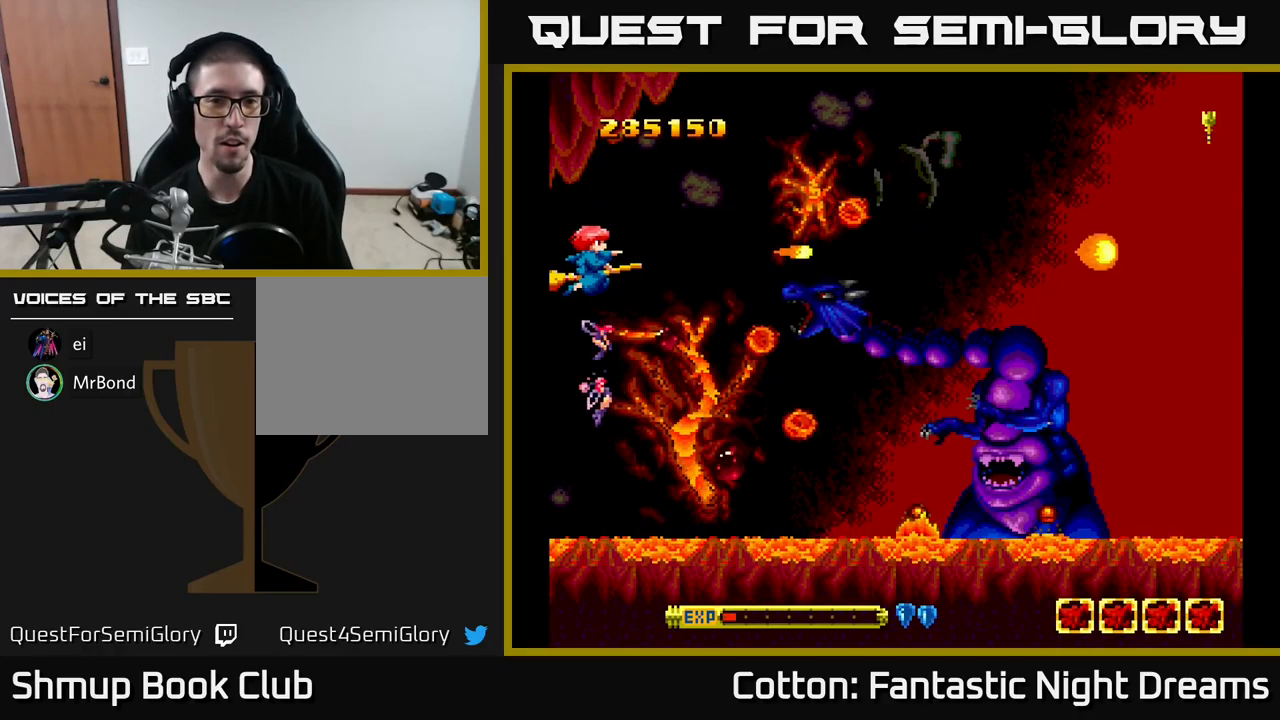
{"buttons": ["B", "Y", "DPAD_UP", "DPAD_RIGHT"], "right_stick": "center", "events": [[33, "DPAD_UP", "down"], [183, "DPAD_UP", "up"], [400, "DPAD_RIGHT", "down"], [450, "DPAD_UP", "down"]]}
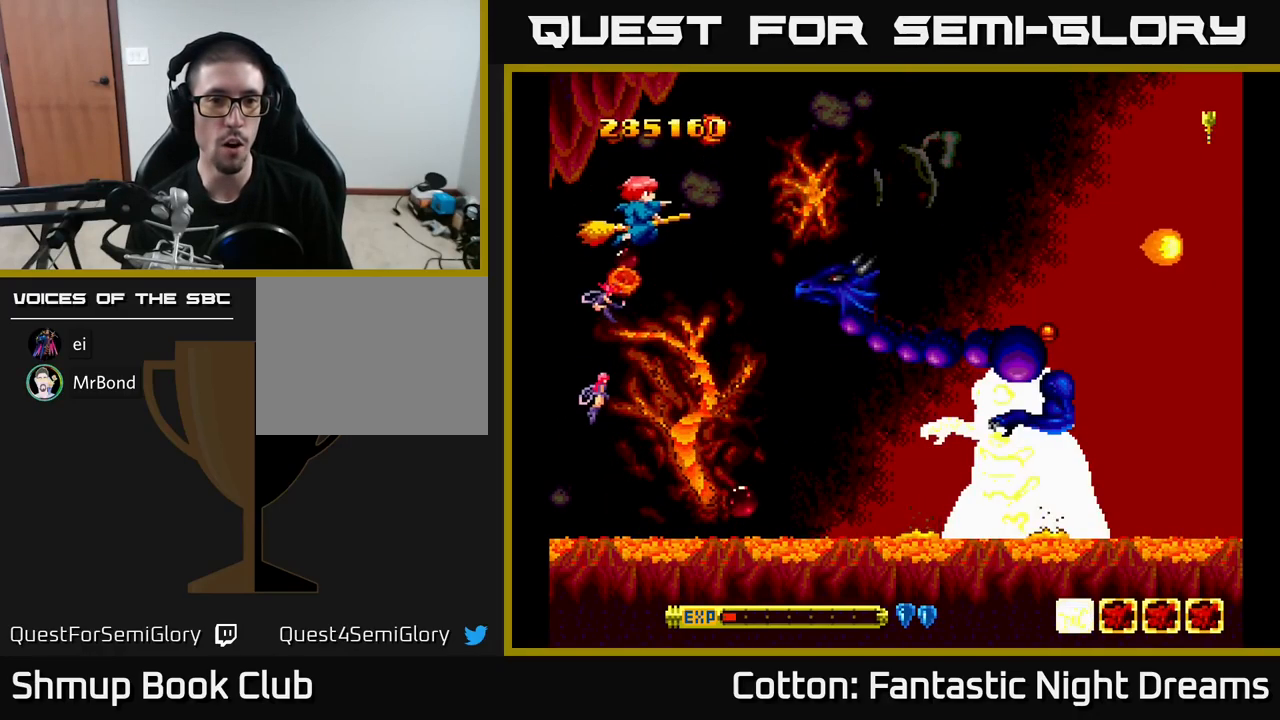
{"buttons": ["B", "Y", "DPAD_DOWN"], "right_stick": "center", "events": [[117, "DPAD_UP", "up"], [200, "DPAD_RIGHT", "up"], [383, "DPAD_DOWN", "down"], [383, "DPAD_LEFT", "down"], [467, "DPAD_LEFT", "up"]]}
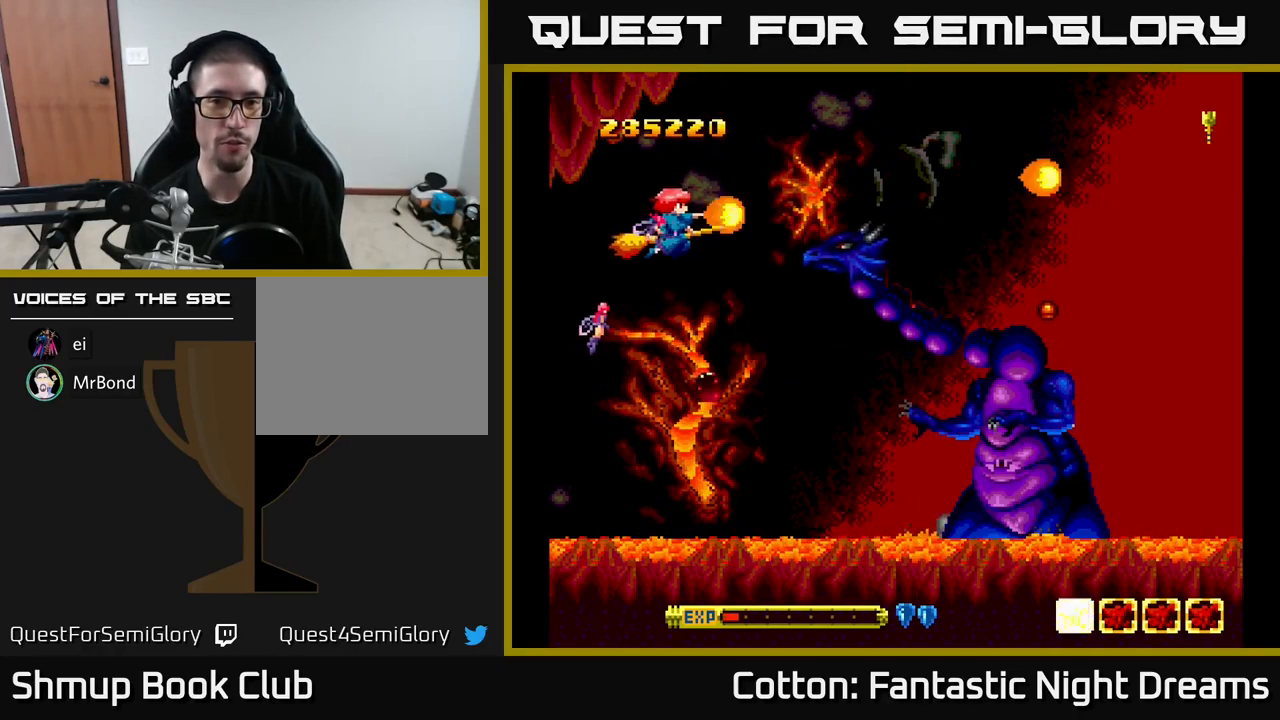
{"buttons": ["B", "Y", "DPAD_LEFT"], "right_stick": "center", "events": [[83, "DPAD_LEFT", "down"], [467, "DPAD_DOWN", "up"]]}
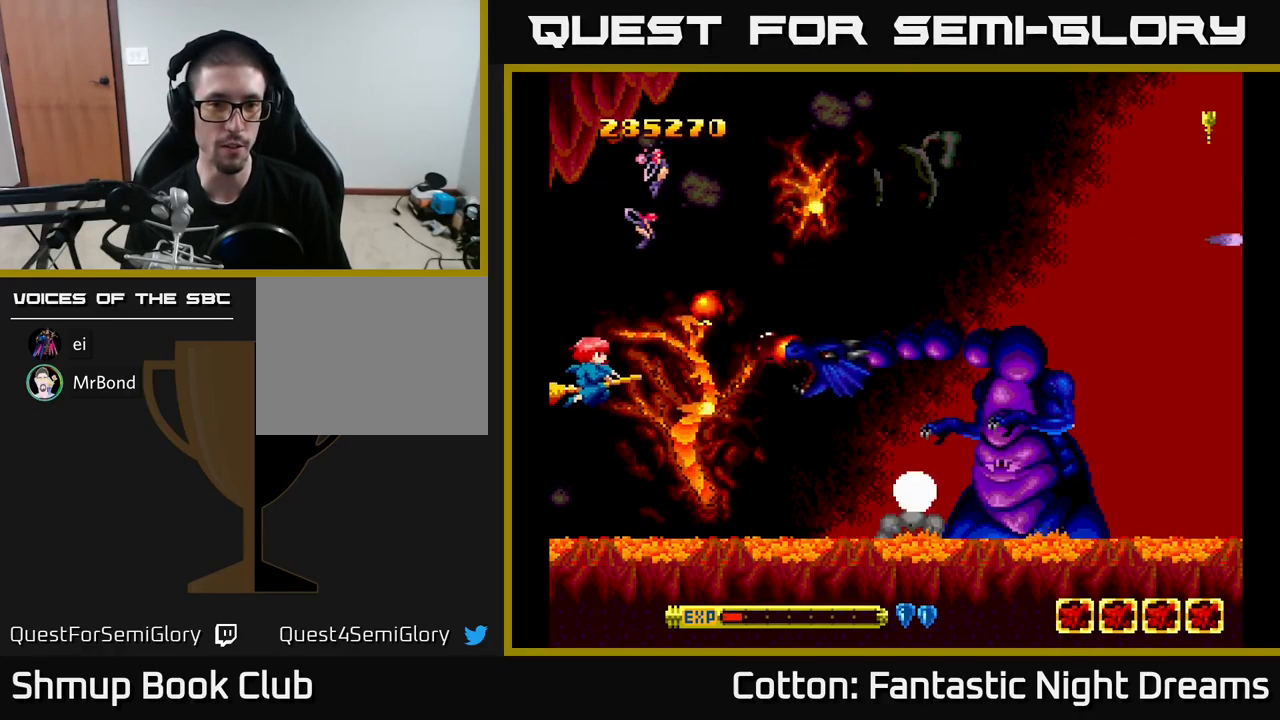
{"buttons": ["B", "Y", "DPAD_DOWN"], "right_stick": "center", "events": [[100, "DPAD_DOWN", "down"], [117, "DPAD_LEFT", "up"], [200, "DPAD_DOWN", "up"], [217, "DPAD_DOWN", "down"], [283, "DPAD_DOWN", "up"], [450, "DPAD_DOWN", "down"]]}
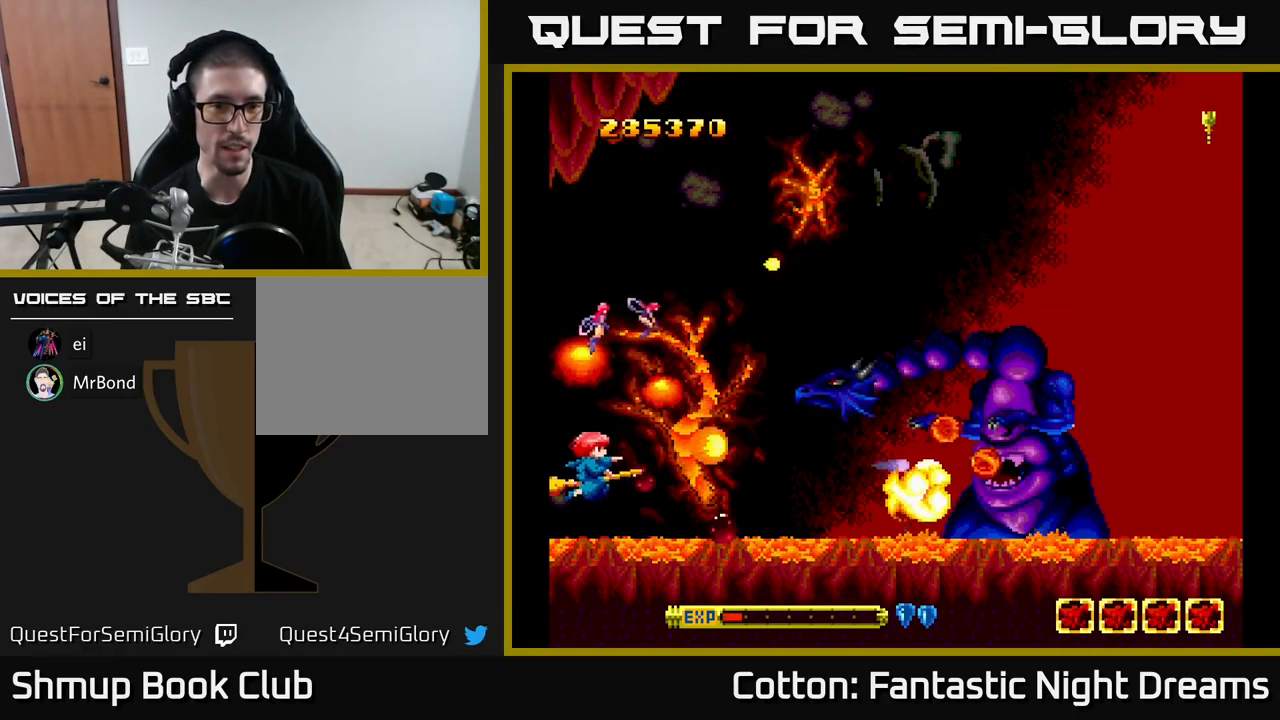
{"buttons": ["B", "Y", "DPAD_RIGHT"], "right_stick": "center", "events": [[33, "DPAD_DOWN", "up"], [383, "DPAD_UP", "down"], [467, "DPAD_RIGHT", "down"], [483, "DPAD_UP", "up"]]}
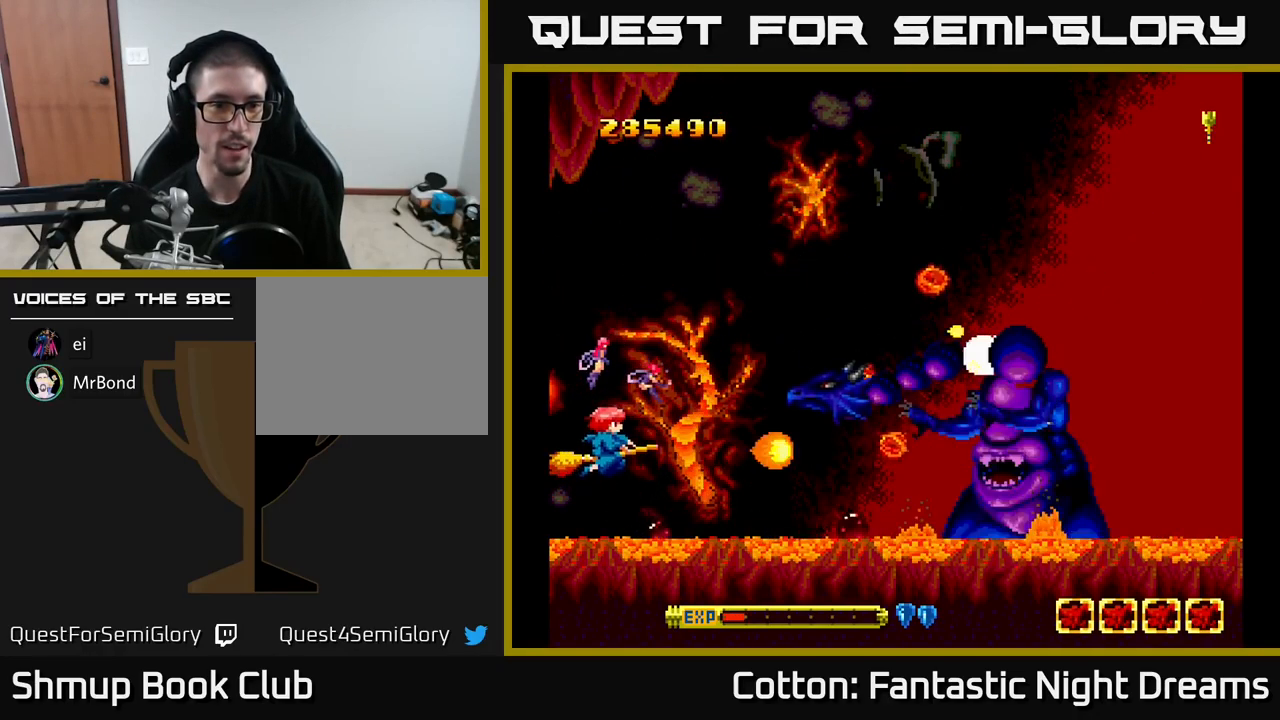
{"buttons": ["B", "Y", "DPAD_UP", "DPAD_LEFT"], "right_stick": "center", "events": [[150, "DPAD_RIGHT", "up"], [150, "DPAD_UP", "down"], [200, "DPAD_LEFT", "down"]]}
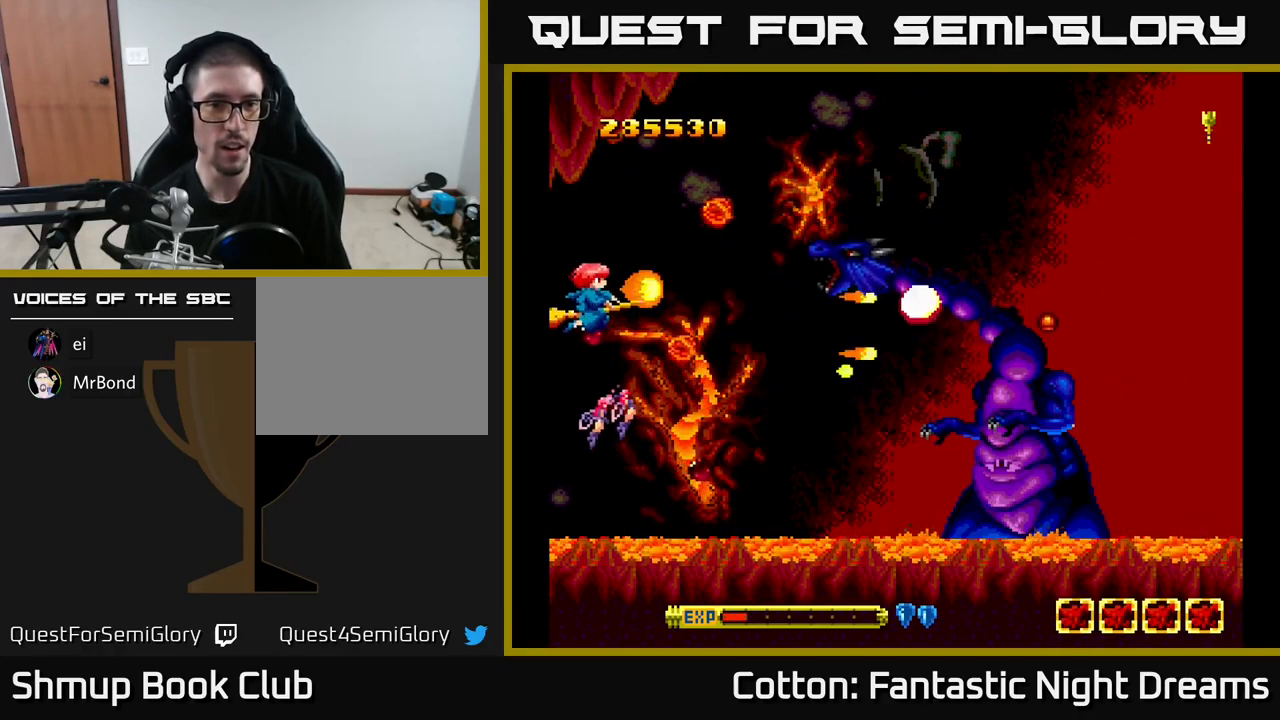
{"buttons": ["B", "Y"], "right_stick": "center", "events": [[17, "DPAD_UP", "up"], [67, "DPAD_LEFT", "up"], [184, "DPAD_LEFT", "down"], [217, "DPAD_DOWN", "down"], [300, "DPAD_DOWN", "up"], [367, "DPAD_LEFT", "up"]]}
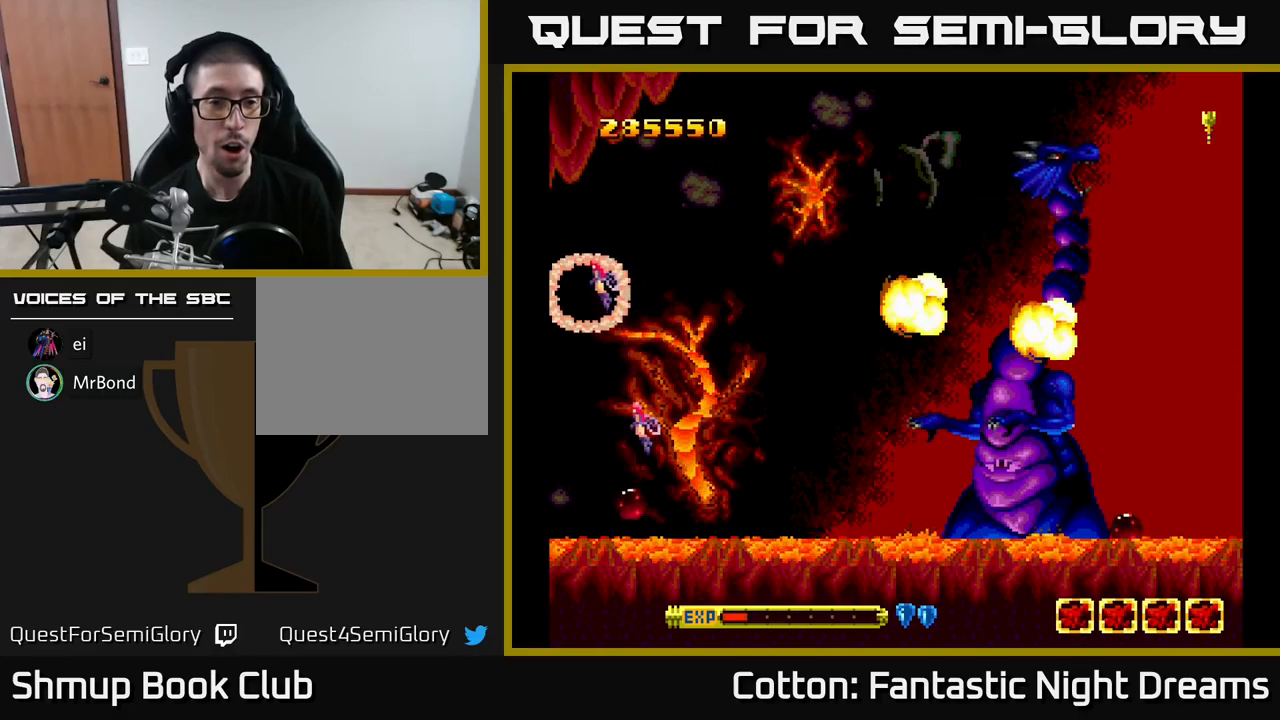
{"buttons": ["Y"], "right_stick": "center", "events": [[500, "B", "up"]]}
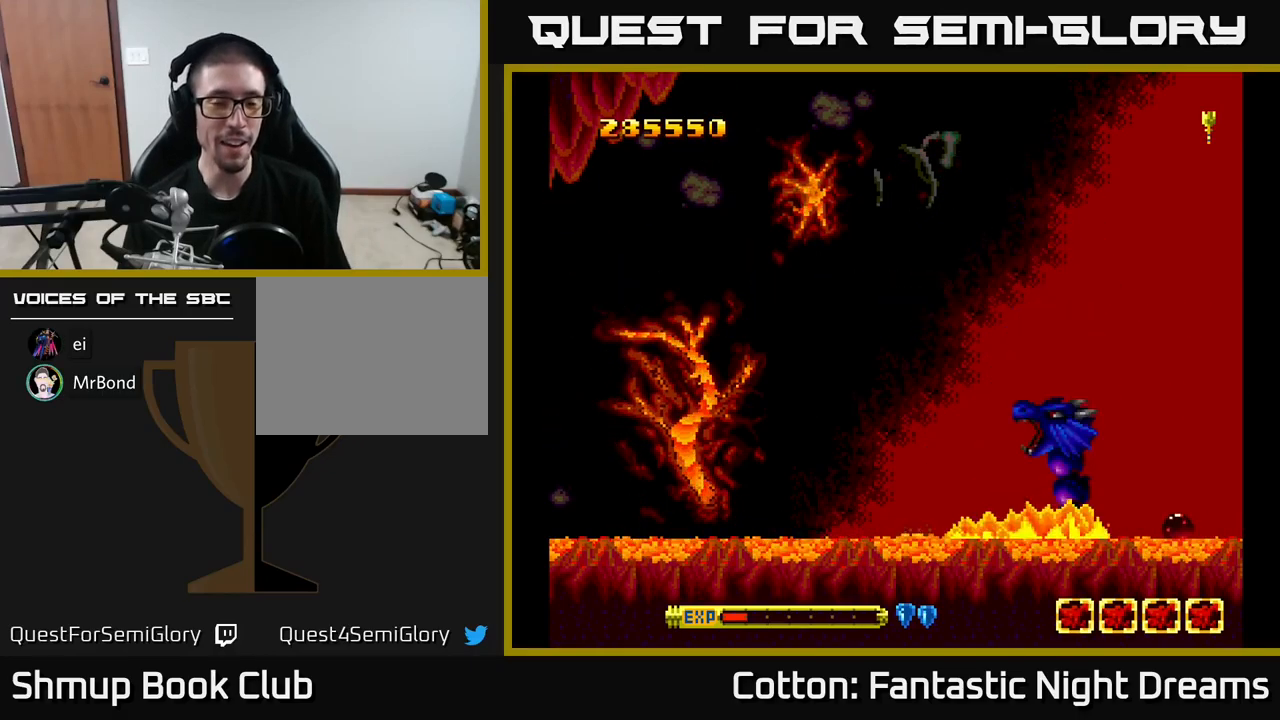
{"buttons": ["Y"], "right_stick": "center", "events": [[17, "Y", "up"], [250, "Y", "down"]]}
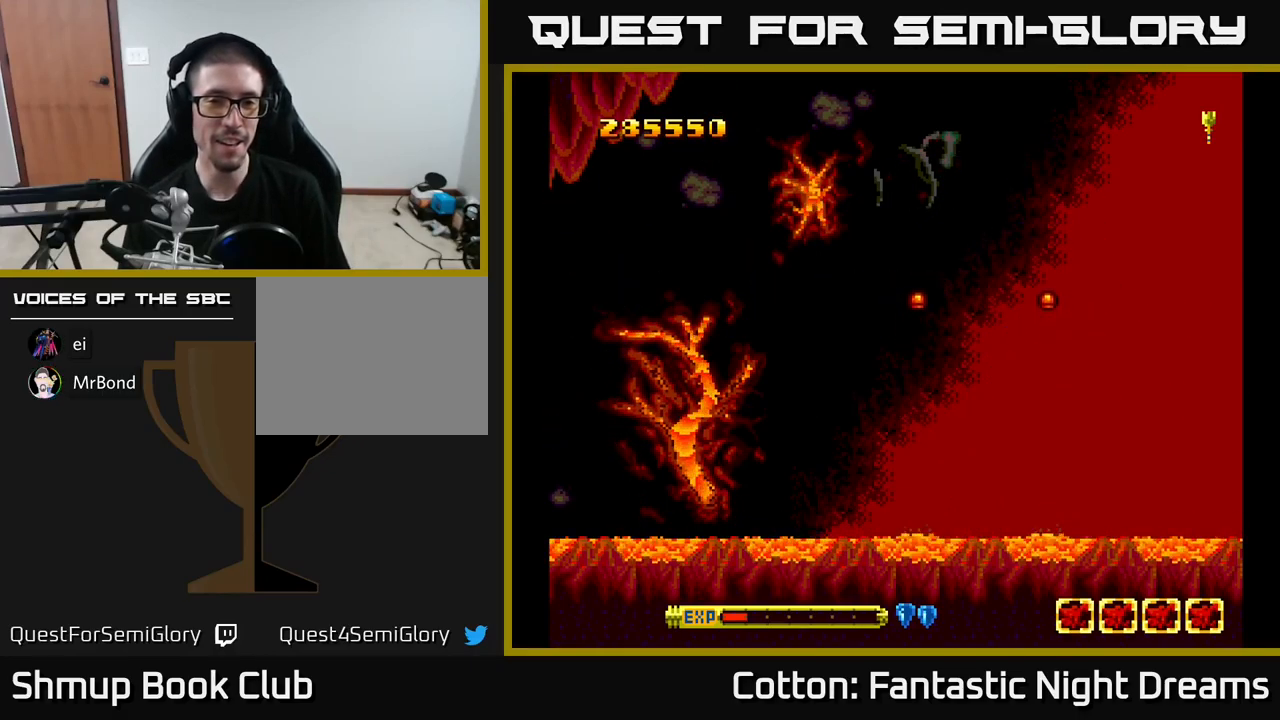
{"buttons": ["Y"], "right_stick": "center", "events": [[67, "Y", "up"], [384, "Y", "down"]]}
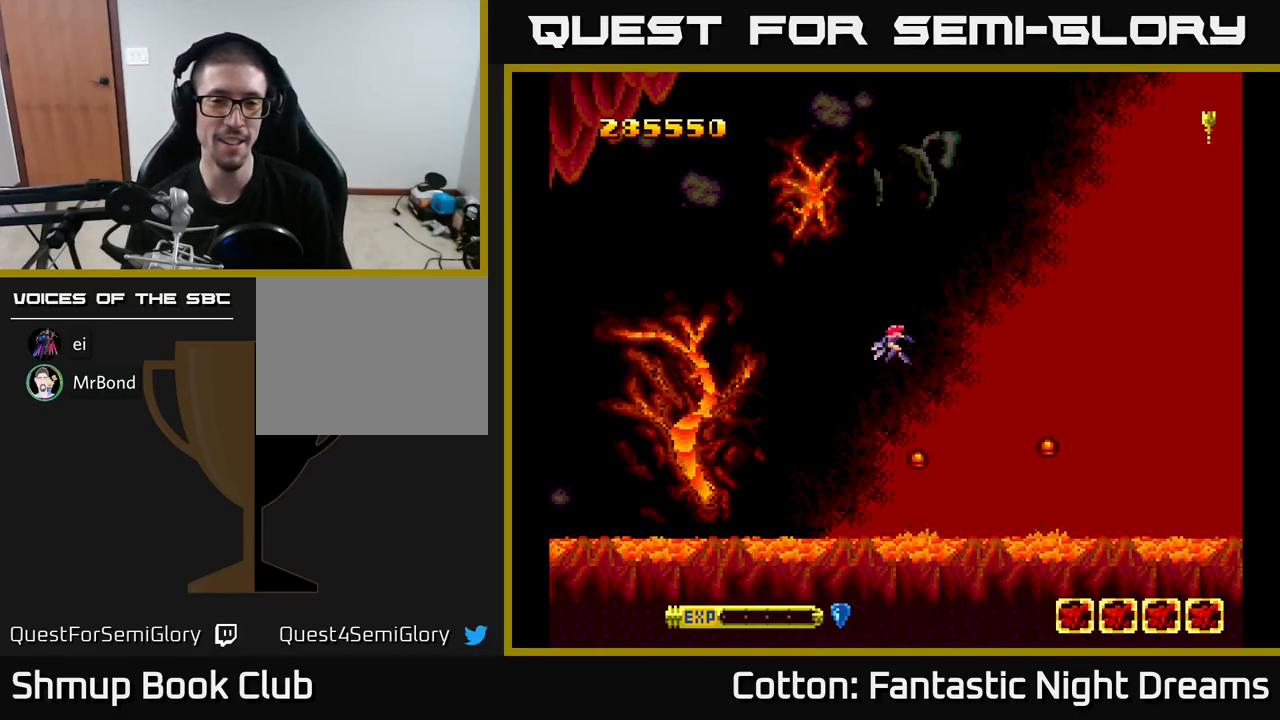
{"buttons": ["Y"], "right_stick": "center", "events": [[117, "DPAD_DOWN", "down"], [300, "DPAD_DOWN", "up"]]}
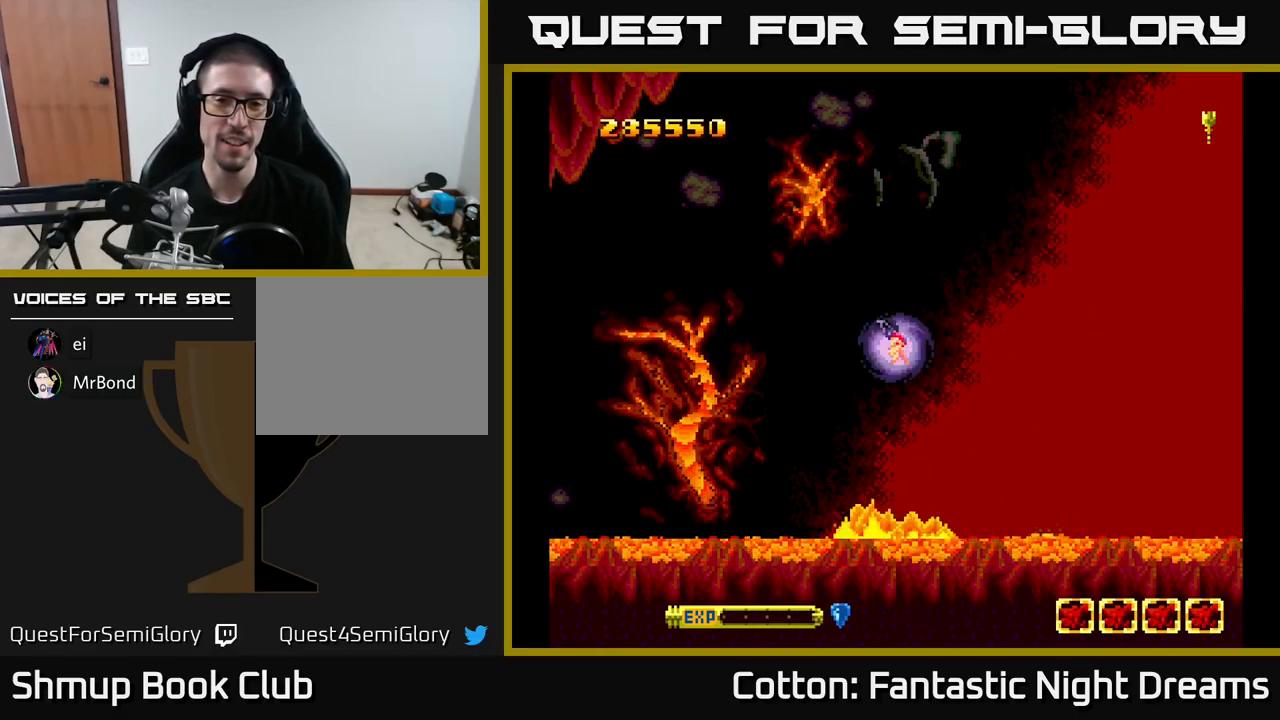
{"buttons": [], "right_stick": "center", "events": [[467, "Y", "up"]]}
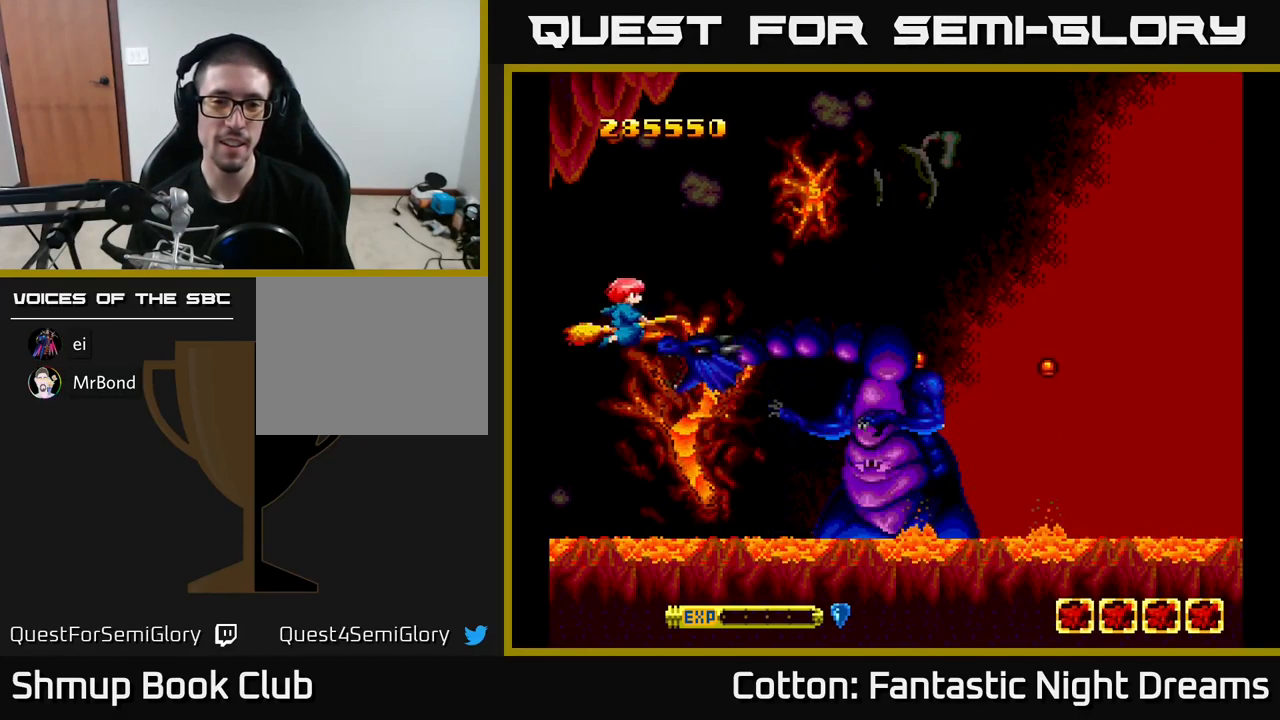
{"buttons": ["Y", "DPAD_UP", "DPAD_LEFT"], "right_stick": "center", "events": [[34, "Y", "down"], [184, "DPAD_DOWN", "down"], [184, "DPAD_RIGHT", "down"], [250, "DPAD_RIGHT", "up"], [367, "DPAD_RIGHT", "down"], [400, "DPAD_DOWN", "up"], [450, "DPAD_RIGHT", "up"], [450, "DPAD_UP", "down"], [500, "DPAD_LEFT", "down"]]}
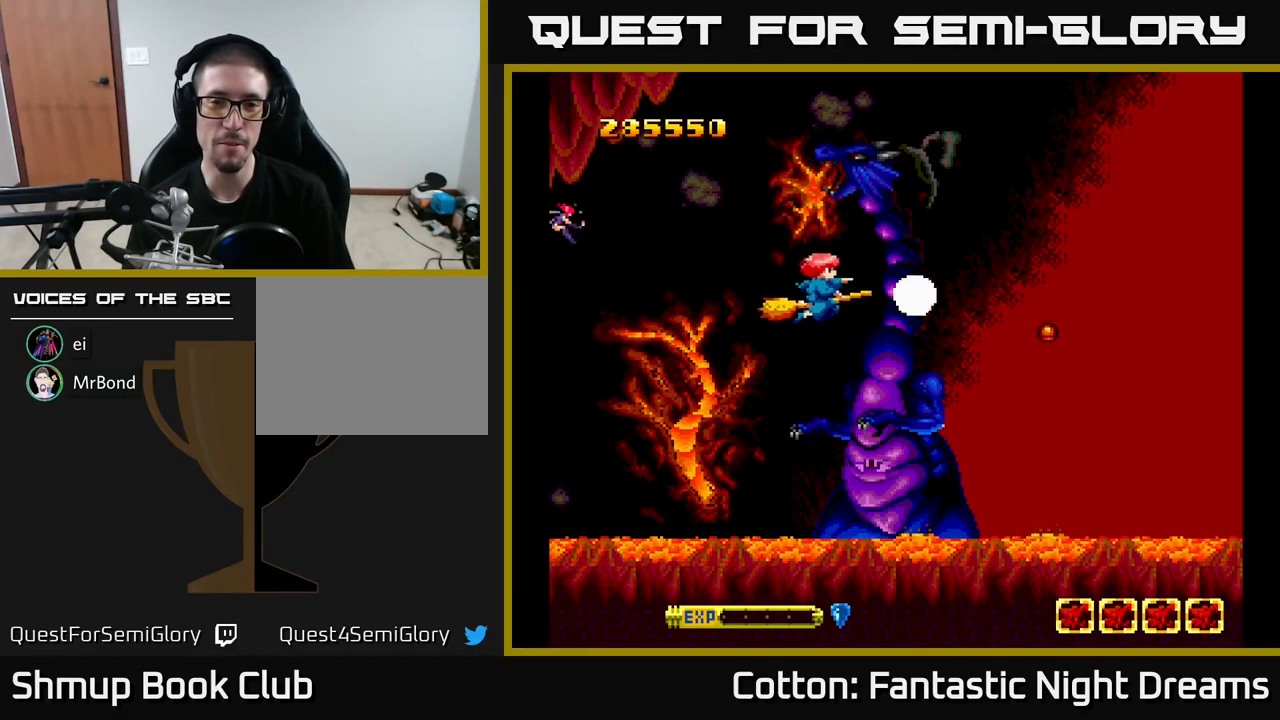
{"buttons": ["B", "Y", "DPAD_DOWN", "DPAD_LEFT"], "right_stick": "center", "events": [[34, "B", "down"], [184, "DPAD_LEFT", "up"], [184, "DPAD_UP", "up"], [217, "DPAD_DOWN", "down"], [500, "DPAD_LEFT", "down"]]}
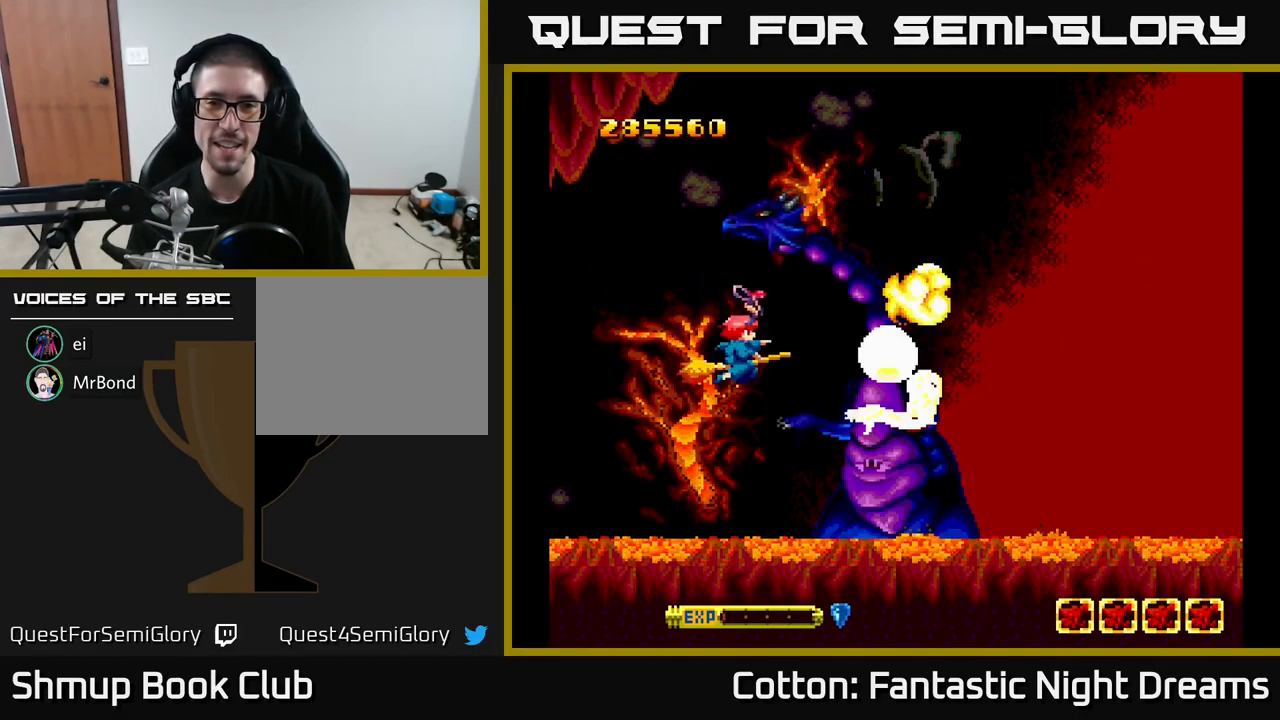
{"buttons": ["B", "Y"], "right_stick": "center", "events": [[50, "DPAD_DOWN", "up"], [467, "DPAD_LEFT", "up"]]}
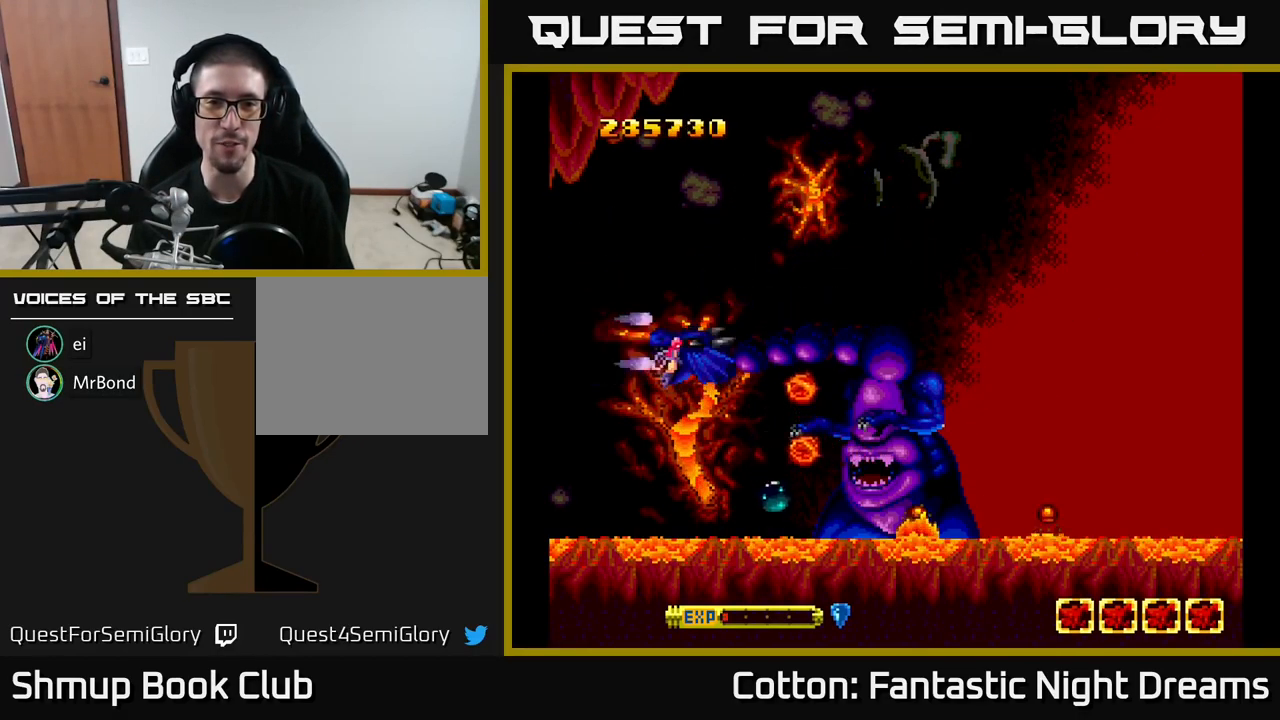
{"buttons": ["B", "Y"], "right_stick": "center", "events": [[67, "DPAD_DOWN", "down"], [84, "DPAD_DOWN", "up"]]}
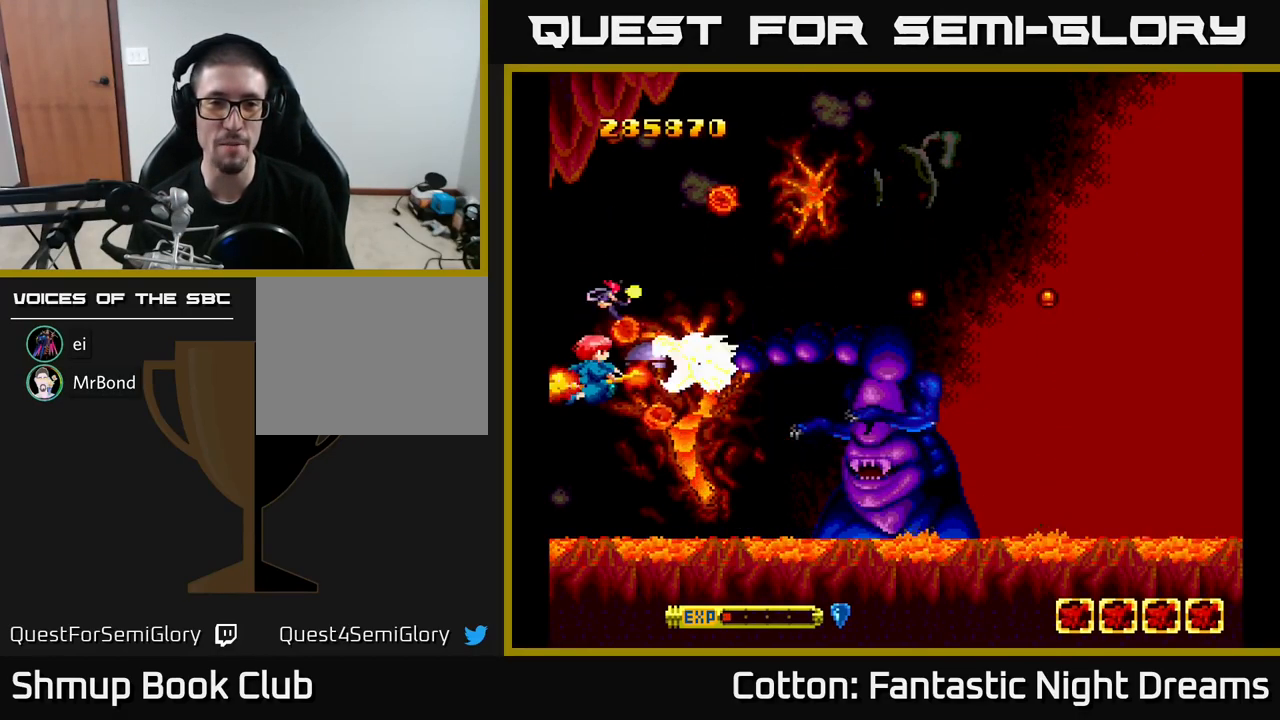
{"buttons": ["B", "Y"], "right_stick": "center", "events": []}
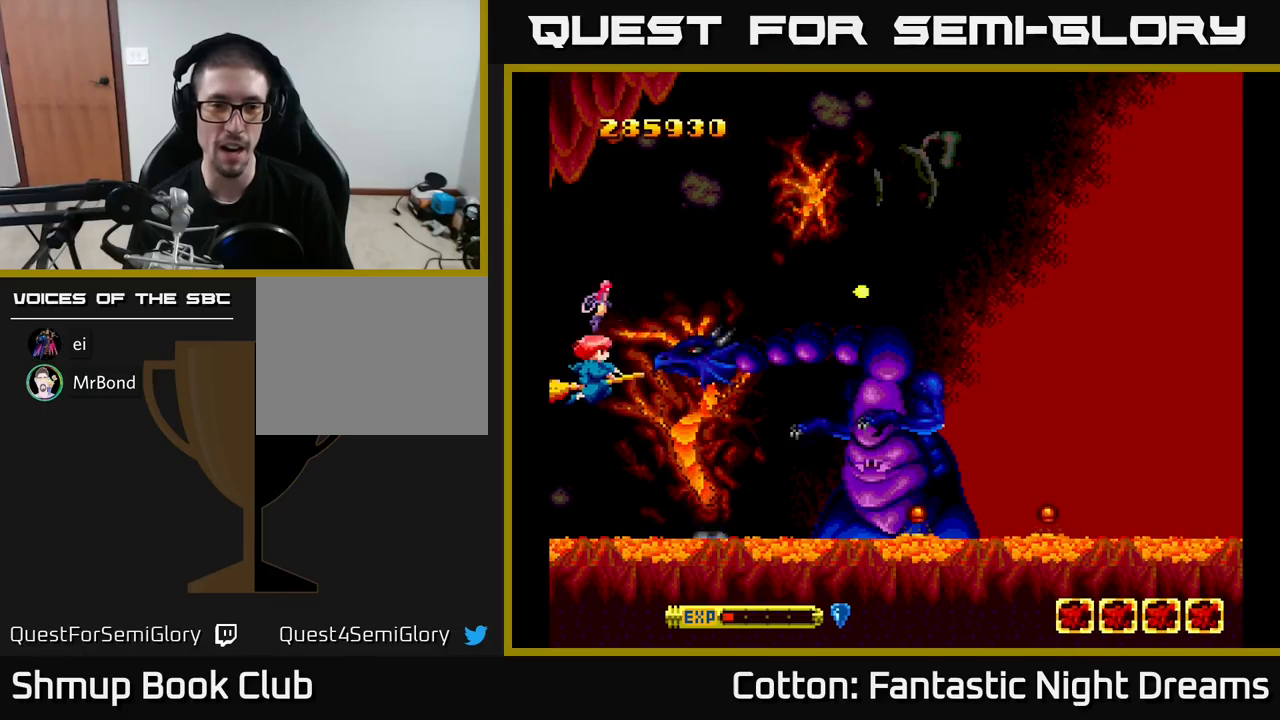
{"buttons": ["A", "DPAD_DOWN"], "right_stick": "center", "events": [[283, "DPAD_DOWN", "down"], [316, "A", "down"], [350, "B", "up"], [350, "Y", "up"]]}
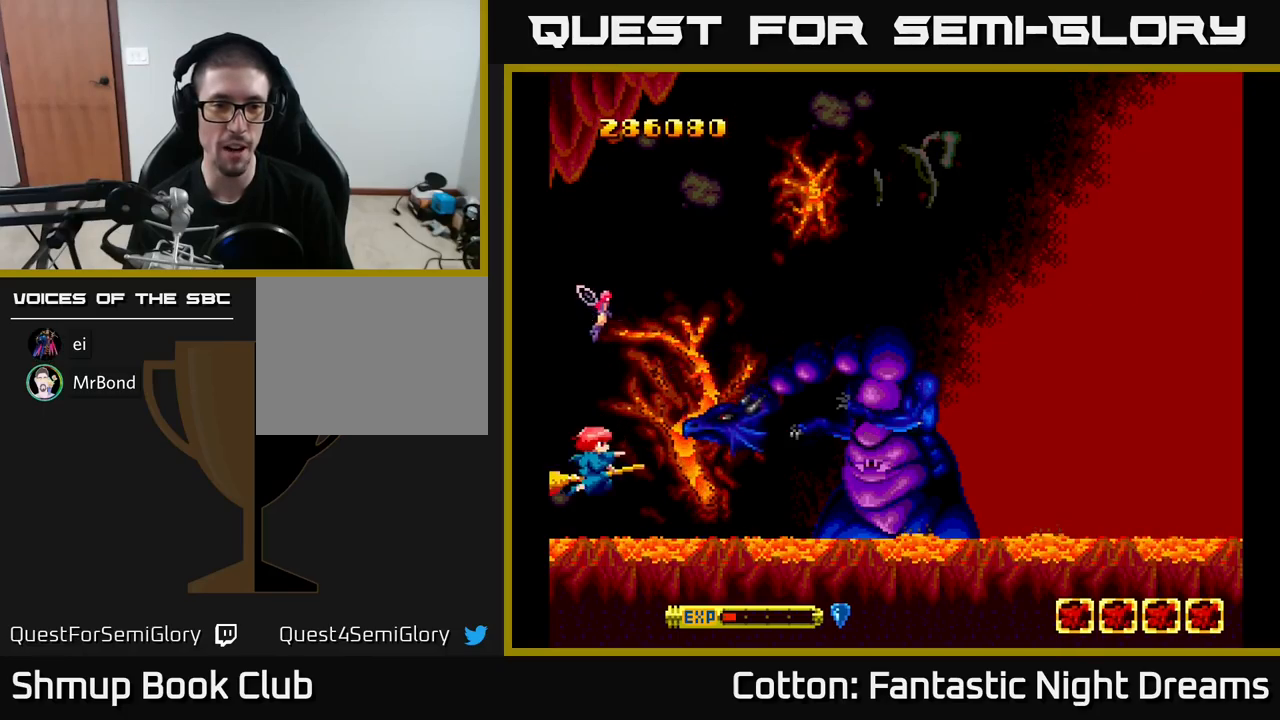
{"buttons": ["A", "DPAD_UP"], "right_stick": "center", "events": [[166, "DPAD_DOWN", "up"], [250, "DPAD_LEFT", "down"], [250, "DPAD_UP", "down"], [383, "DPAD_LEFT", "up"]]}
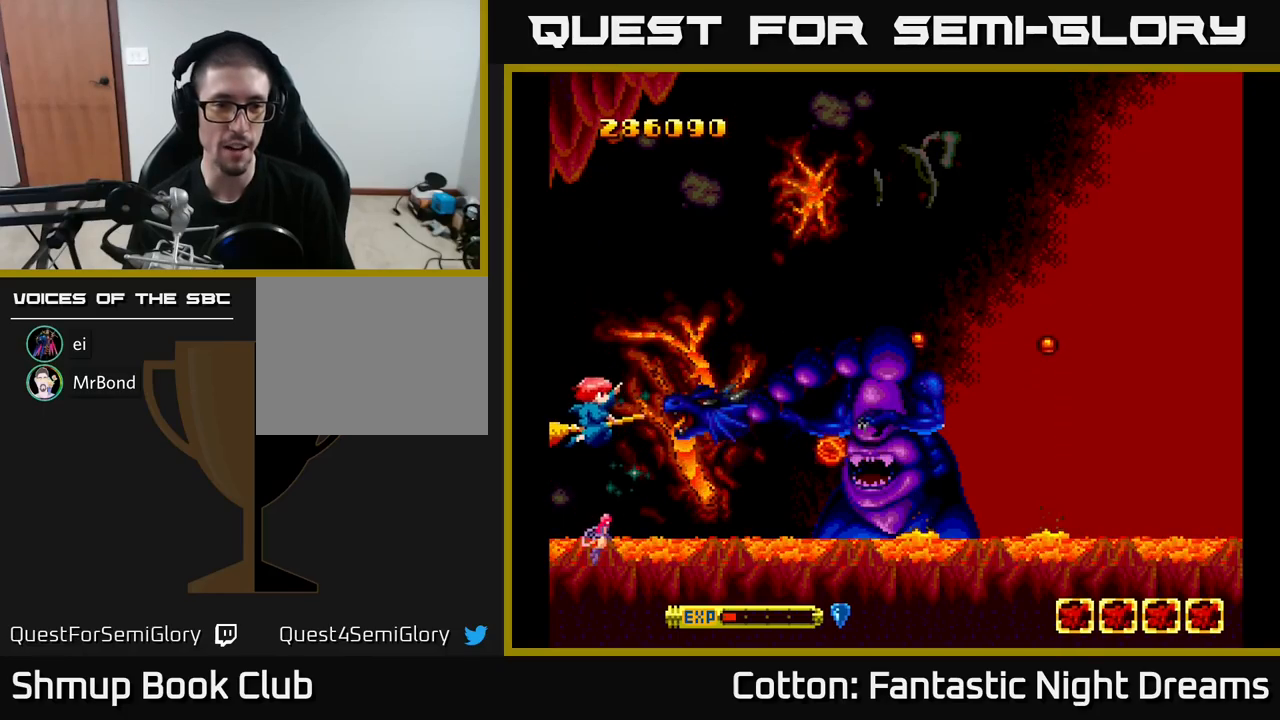
{"buttons": [], "right_stick": "center", "events": [[400, "DPAD_UP", "up"], [450, "A", "up"], [466, "DPAD_DOWN", "down"], [483, "DPAD_DOWN", "up"]]}
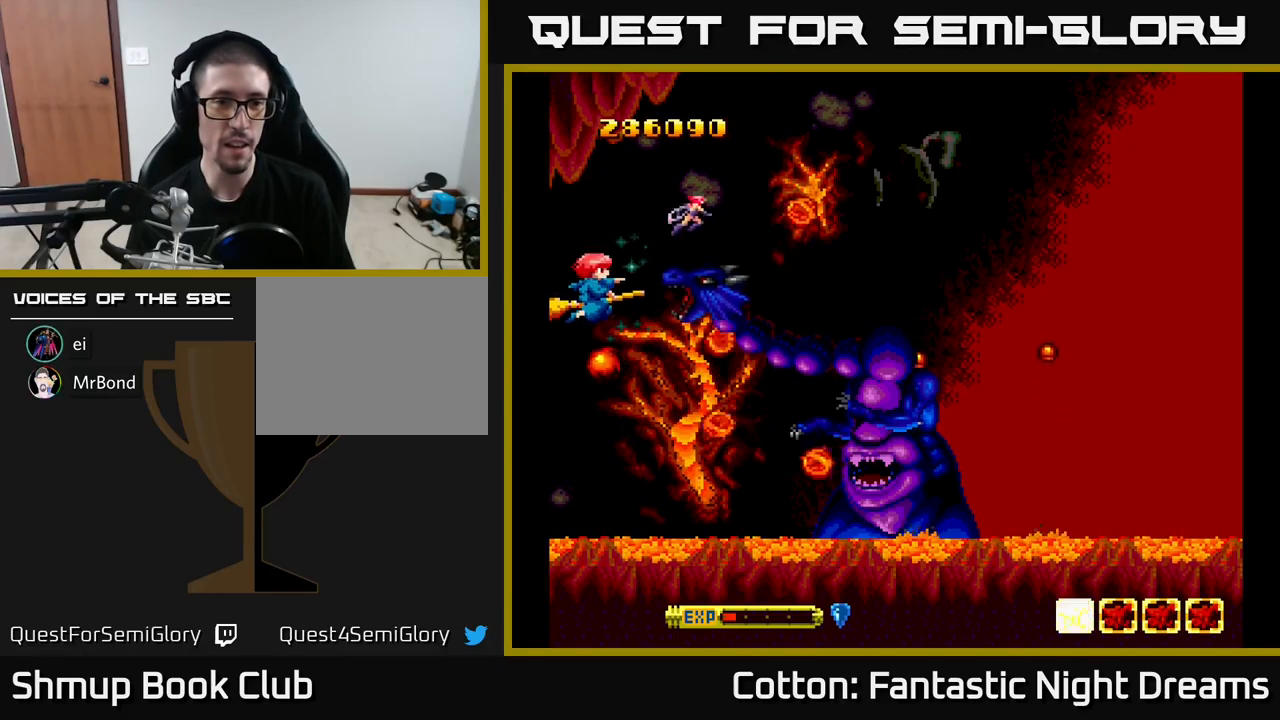
{"buttons": ["DPAD_UP"], "right_stick": "center", "events": [[166, "DPAD_UP", "down"], [266, "DPAD_UP", "up"], [450, "DPAD_UP", "down"]]}
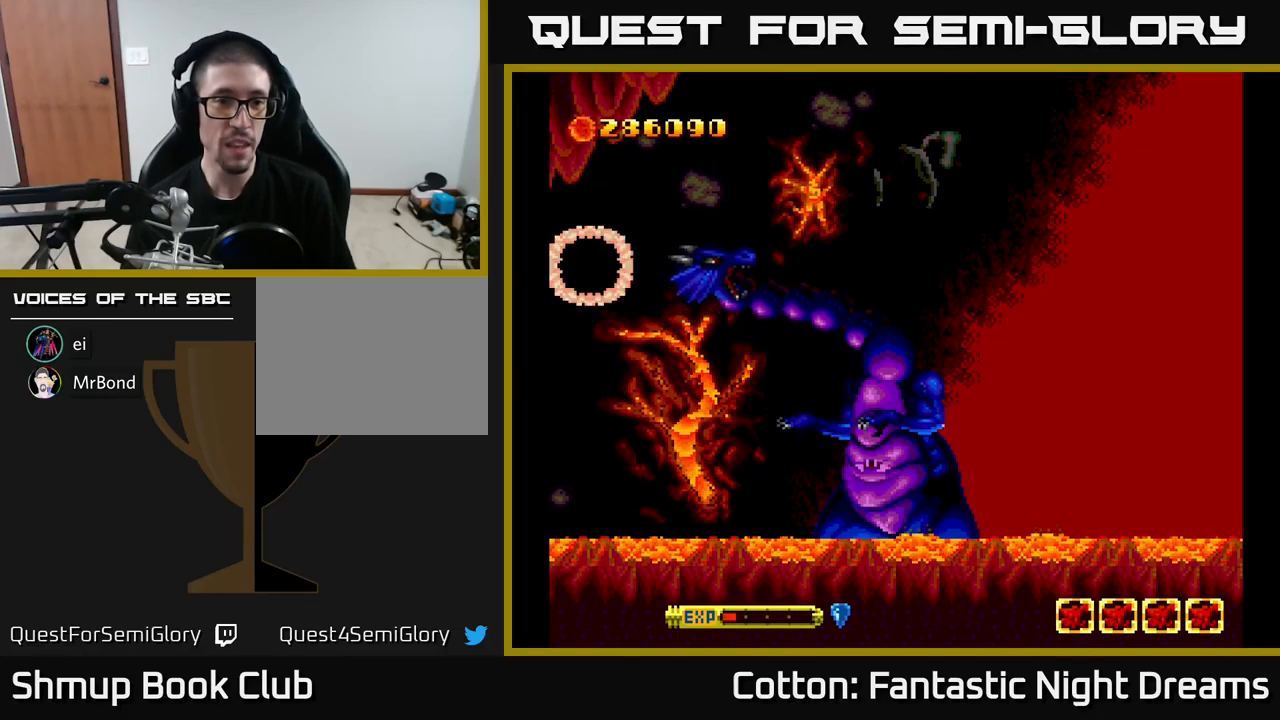
{"buttons": [], "right_stick": "center", "events": [[50, "Y", "down"], [166, "DPAD_UP", "up"], [383, "Y", "up"]]}